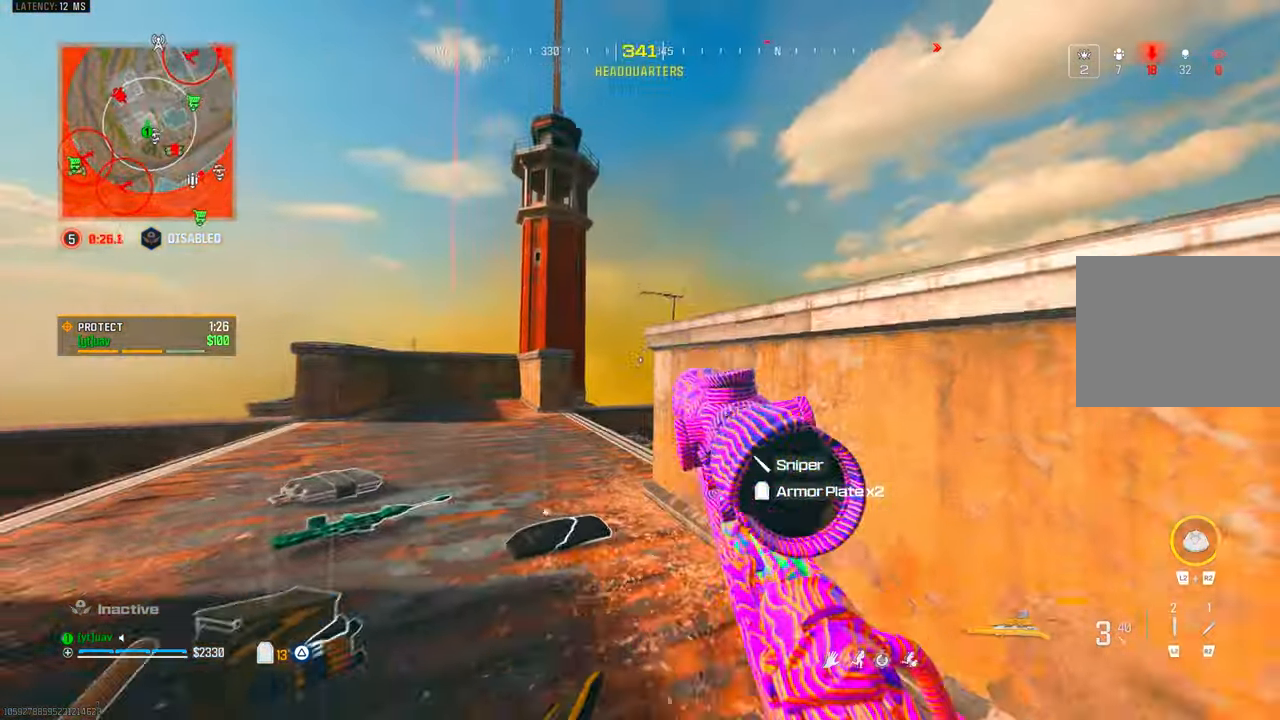
Gameplay with a controller (PlayStation layout); each line is a JSON object with the inputs held at the frame after it. "events" lists button and stick changes between this image and that frame as [ms after this image, input, new state], when the widget could be followed in between. Not read: R3.
{"buttons": [], "left_stick": "center", "right_stick": "center", "events": []}
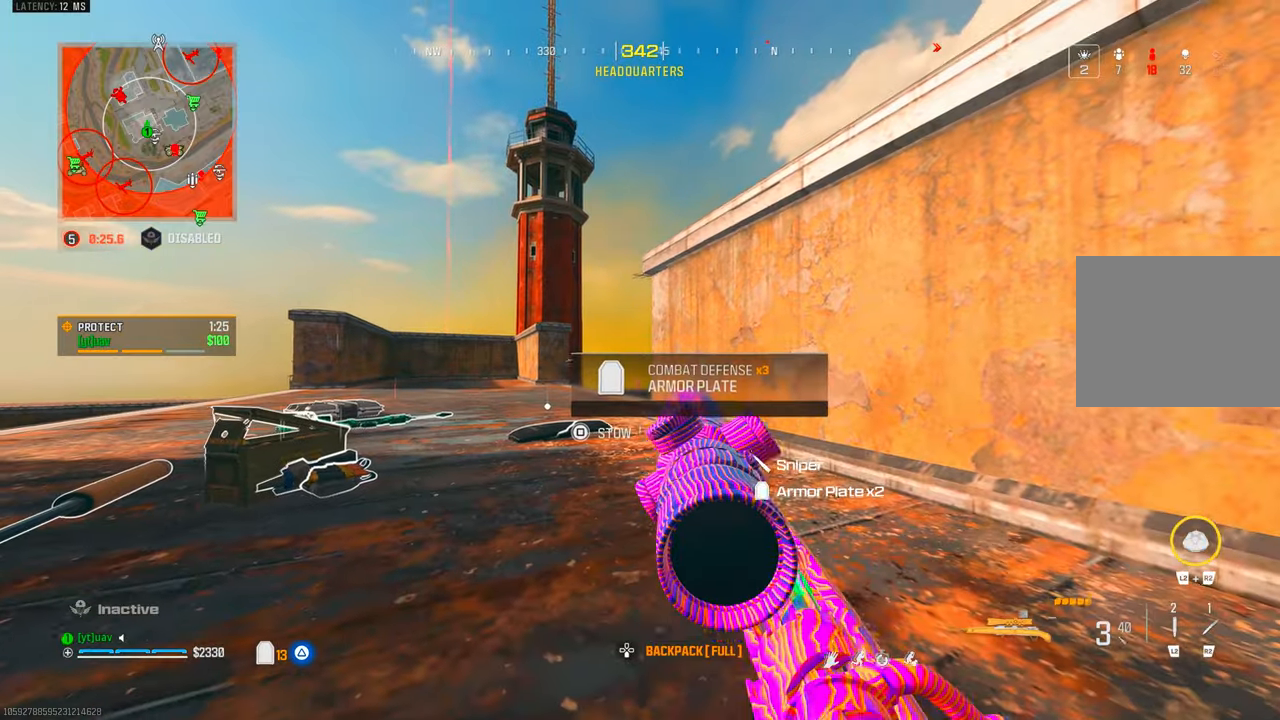
{"buttons": [], "left_stick": "center", "right_stick": "up", "events": [[467, "right_stick", "up"]]}
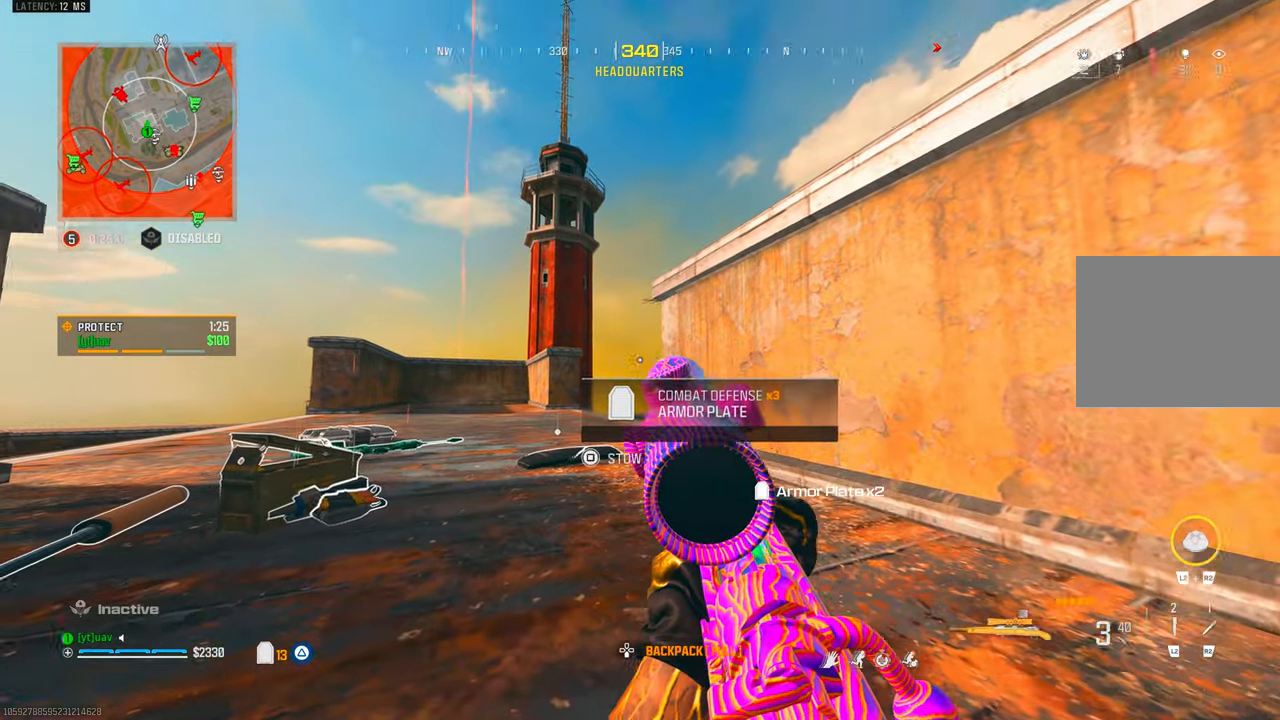
{"buttons": [], "left_stick": "center", "right_stick": "center", "events": [[267, "right_stick", "center"]]}
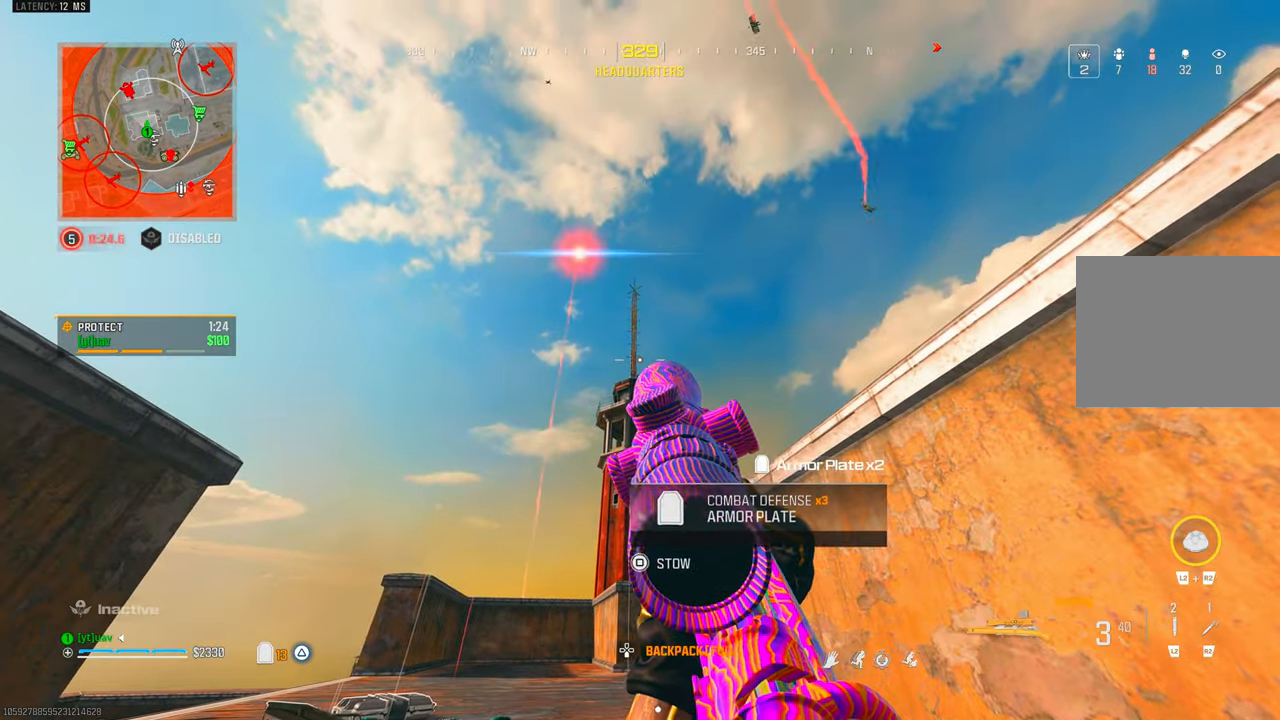
{"buttons": ["CIRCLE", "L1"], "left_stick": "center", "right_stick": "center", "events": [[17, "right_stick", "right"], [33, "left_stick", "up"], [83, "L3", "down"], [150, "right_stick", "center"], [200, "L3", "up"], [200, "left_stick", "down-left"], [233, "right_stick", "up-right"], [317, "left_stick", "down-right"], [333, "L1", "down"], [333, "right_stick", "up"], [367, "left_stick", "center"], [467, "right_stick", "center"], [500, "CIRCLE", "down"]]}
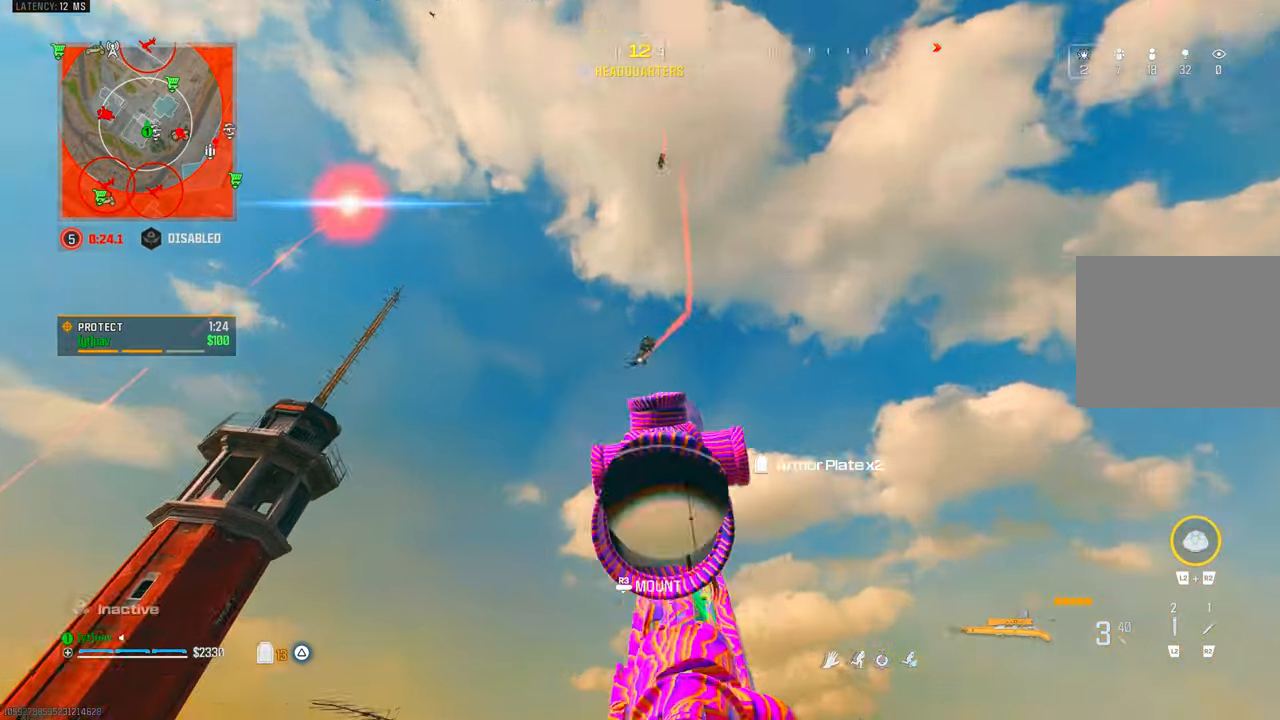
{"buttons": ["L1"], "left_stick": "center", "right_stick": "up-left", "events": [[83, "right_stick", "down-left"], [100, "CIRCLE", "up"], [417, "right_stick", "up-left"]]}
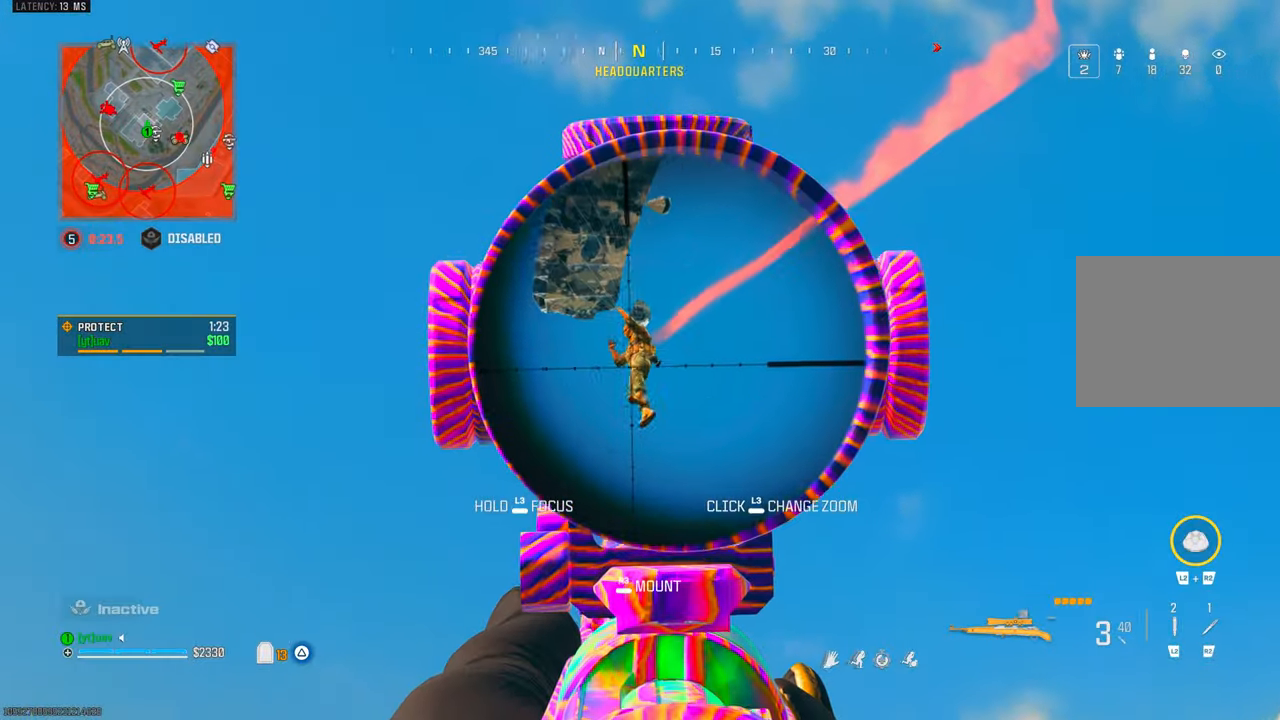
{"buttons": ["L1"], "left_stick": "center", "right_stick": "center", "events": [[50, "R1", "down"], [83, "left_stick", "up-right"], [100, "right_stick", "left"], [117, "L1", "up"], [167, "R1", "up"], [167, "TRIANGLE", "down"], [200, "right_stick", "down-left"], [233, "TRIANGLE", "up"], [233, "left_stick", "center"], [333, "left_stick", "right"], [333, "right_stick", "center"], [450, "L1", "down"], [450, "left_stick", "center"]]}
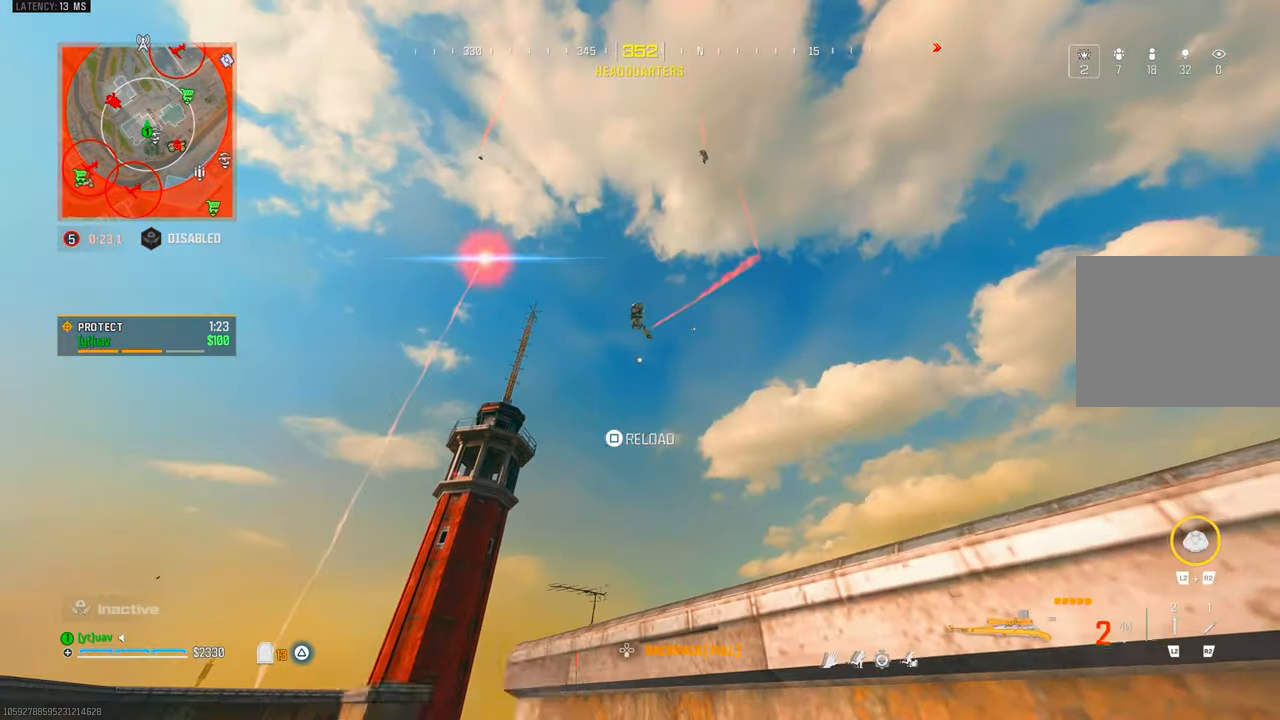
{"buttons": ["L1", "R1"], "left_stick": "center", "right_stick": "down-left", "events": [[33, "right_stick", "up-left"], [233, "right_stick", "center"], [250, "R1", "down"], [333, "right_stick", "down-right"], [433, "left_stick", "right"], [483, "right_stick", "down-left"], [500, "left_stick", "center"]]}
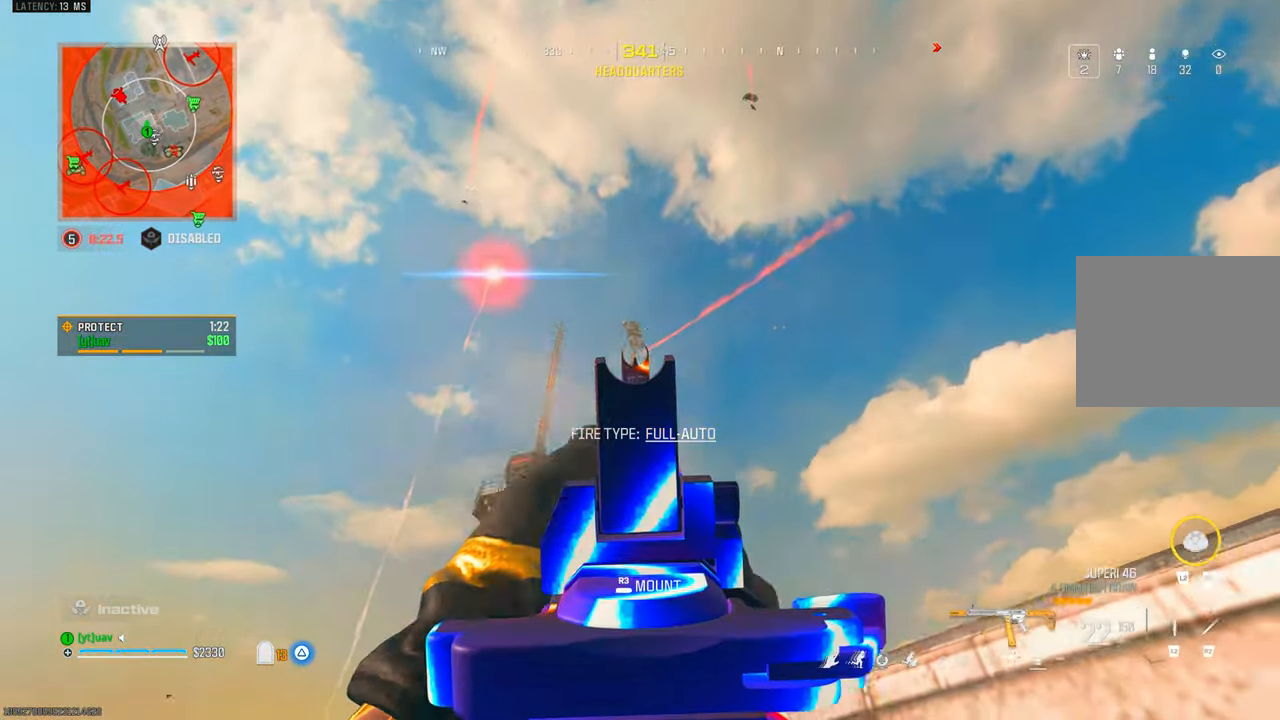
{"buttons": ["L1", "R1", "DPAD_UP"], "left_stick": "center", "right_stick": "center", "events": [[133, "right_stick", "center"], [183, "right_stick", "down-left"], [450, "DPAD_UP", "down"], [450, "right_stick", "center"]]}
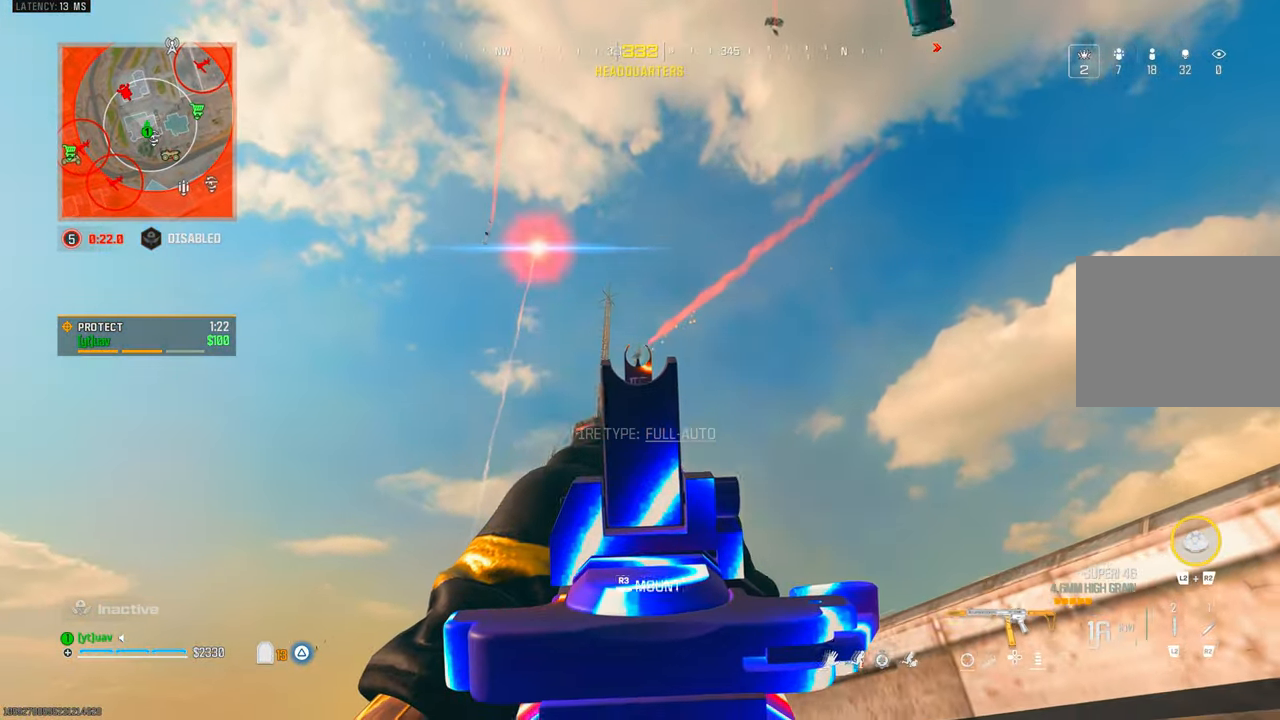
{"buttons": ["L1", "R1", "DPAD_UP"], "left_stick": "center", "right_stick": "down-left", "events": [[50, "DPAD_UP", "up"], [67, "right_stick", "down"], [100, "DPAD_UP", "down"], [117, "right_stick", "down-left"], [200, "DPAD_UP", "up"], [250, "DPAD_UP", "down"], [350, "DPAD_UP", "up"], [433, "DPAD_UP", "down"]]}
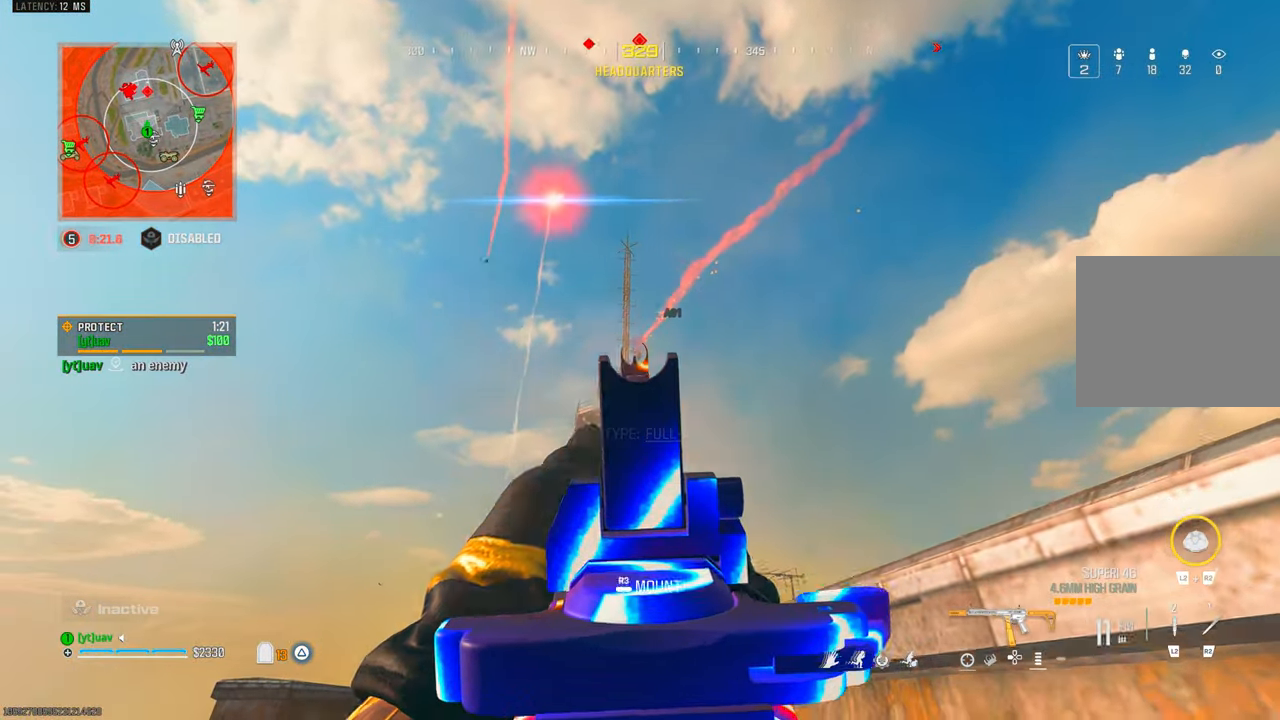
{"buttons": ["L1"], "left_stick": "up-right", "right_stick": "center", "events": [[17, "DPAD_UP", "up"], [67, "TRIANGLE", "down"], [100, "L1", "up"], [117, "right_stick", "center"], [150, "TRIANGLE", "up"], [167, "R1", "up"], [367, "left_stick", "up-right"], [483, "L1", "down"]]}
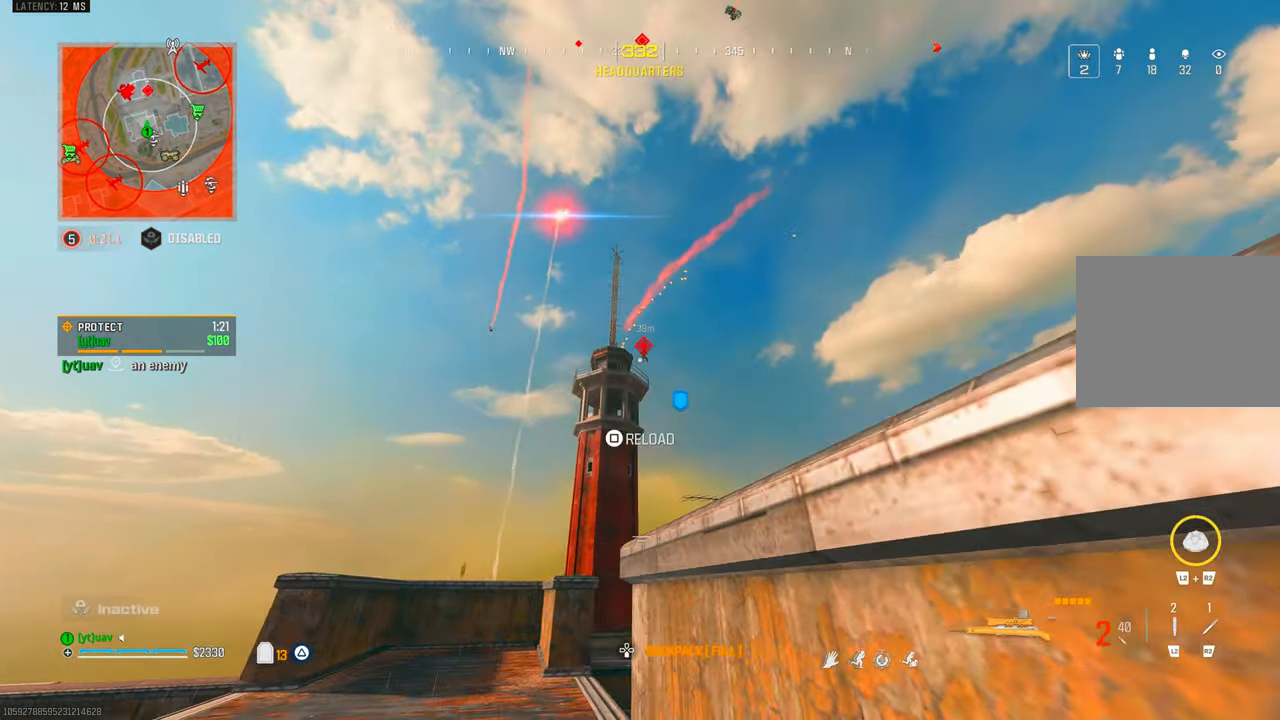
{"buttons": ["L1"], "left_stick": "right", "right_stick": "down-right", "events": [[33, "left_stick", "center"], [233, "right_stick", "down-left"], [283, "left_stick", "left"], [333, "right_stick", "down"], [383, "left_stick", "center"], [433, "right_stick", "down-right"], [483, "left_stick", "right"]]}
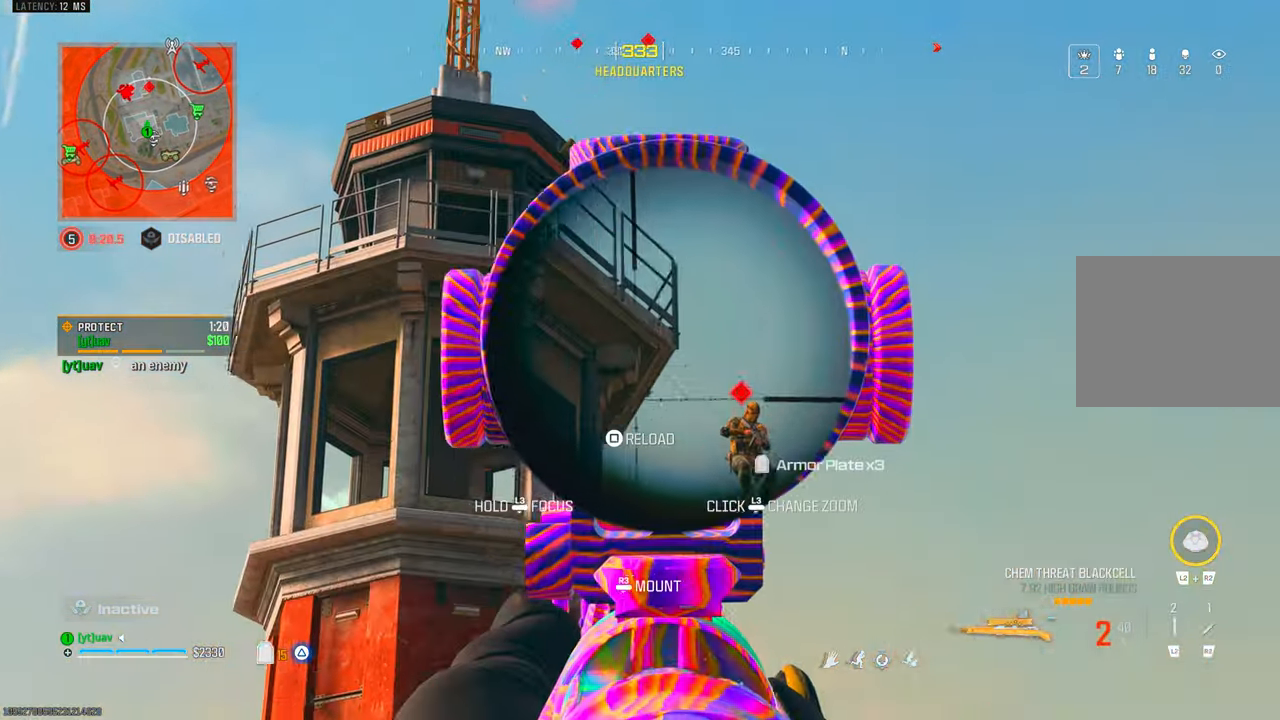
{"buttons": ["L1"], "left_stick": "center", "right_stick": "down", "events": [[50, "left_stick", "center"], [150, "left_stick", "up-left"], [200, "right_stick", "down"], [250, "CROSS", "down"], [367, "CROSS", "up"], [367, "left_stick", "center"]]}